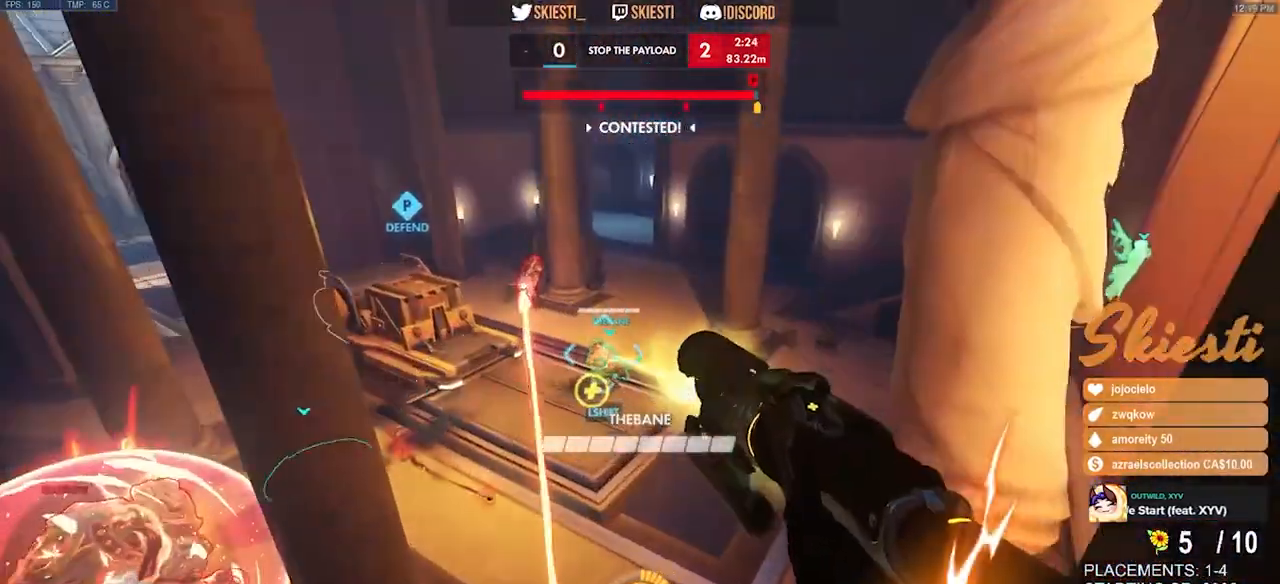
Gameplay with keyboard and mouse; each line is a JSON object with the keys and mouse buttons held at the frame after it. "events" lists presses ("down") and releases ("up") of "a", "ctrl", "d", "e", "q", "s", "shift", "space", "w", "mouse_left", "mouse_wheel", "mouse_right", "mouse_mb4" and "mouse_mb5" between this image and that frame as [ms after this image, input, new state], when the widget could be followed in between. "mouse_left", "mouse_wheel", "mouse_right", "mouse_mb4", "mouse_mb5" = the "left", "wheel", "right", "mb4", "mb5" buttons of the "mouse" list. No other keys are recorded. "wheel" means that the mouse wheel is clicked or scrolled. Mouse movement is not recorded.
{"keys": ["d", "space"], "mouse": ["right"], "events": [[50, "s", "up"], [250, "s", "down"], [267, "a", "up"], [317, "d", "down"], [350, "s", "up"]]}
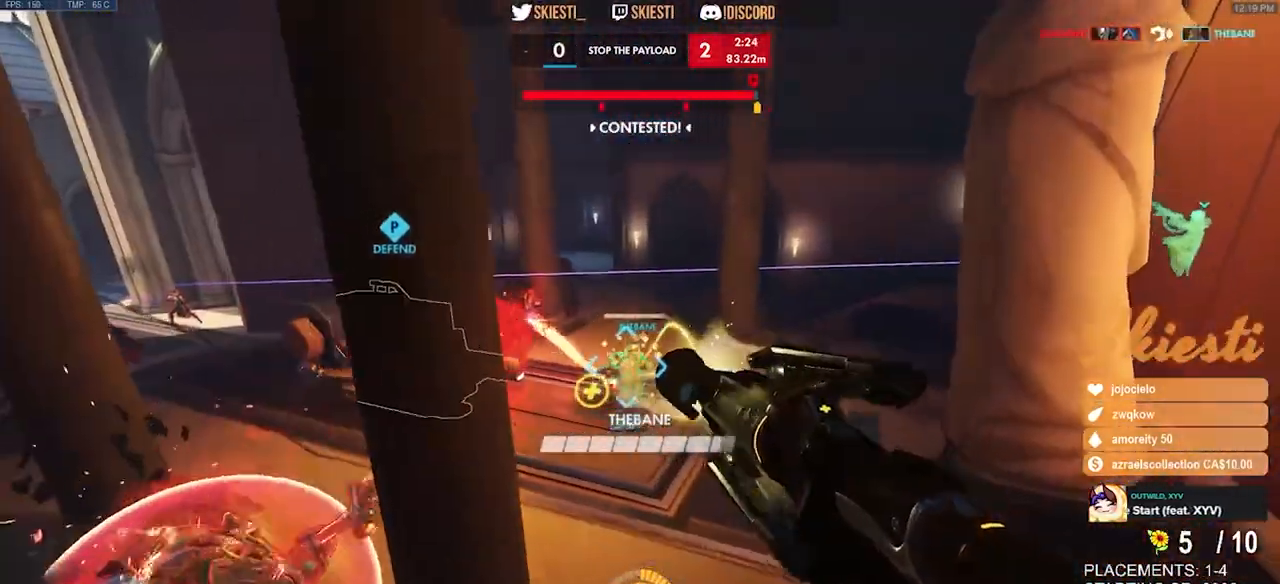
{"keys": ["d", "space"], "mouse": ["left", "right"], "events": [[383, "mouse_left", "down"]]}
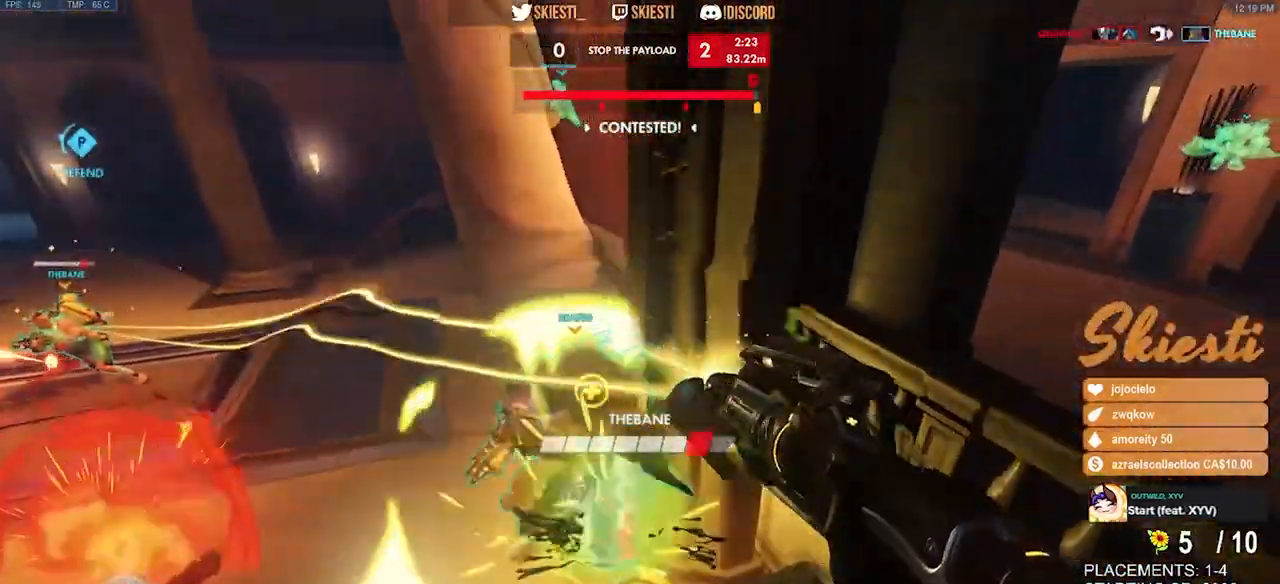
{"keys": ["d", "s", "space"], "mouse": ["right"], "events": [[17, "mouse_left", "up"], [183, "space", "up"], [433, "space", "down"], [450, "s", "down"]]}
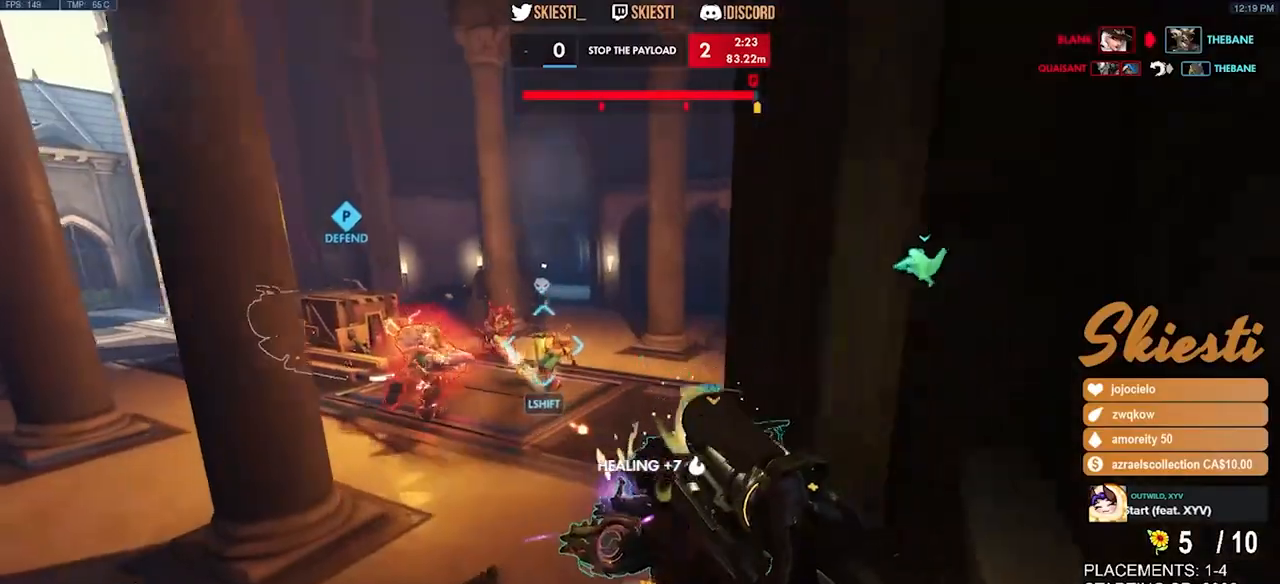
{"keys": ["d"], "mouse": ["right"], "events": [[167, "s", "up"], [233, "space", "up"]]}
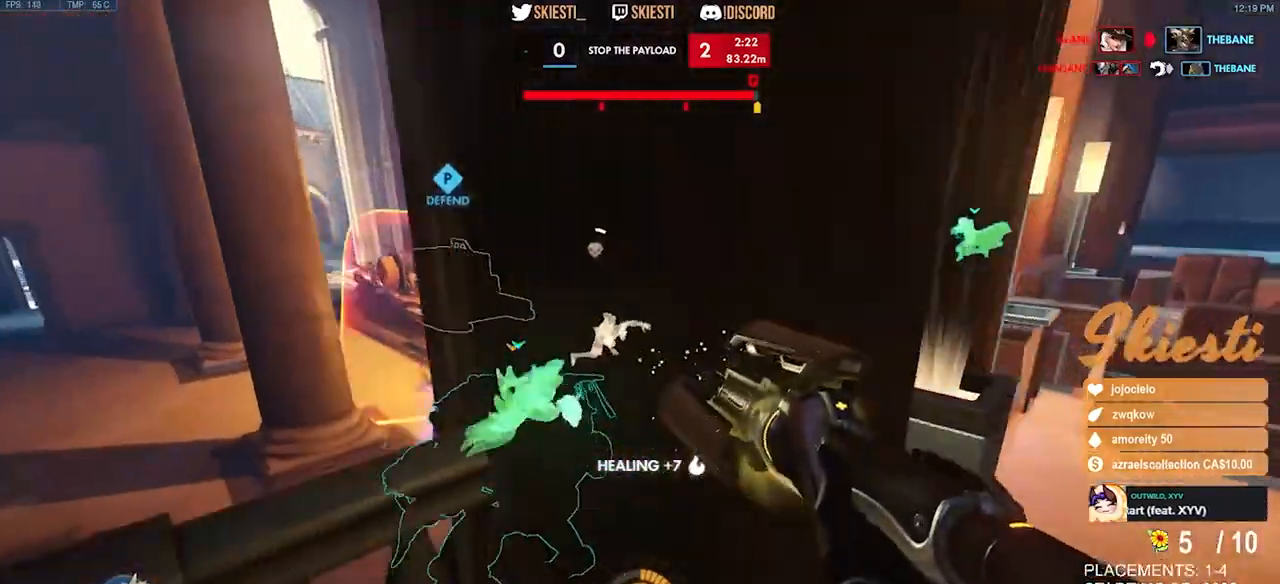
{"keys": ["a"], "mouse": ["right"], "events": [[33, "a", "down"], [83, "d", "up"]]}
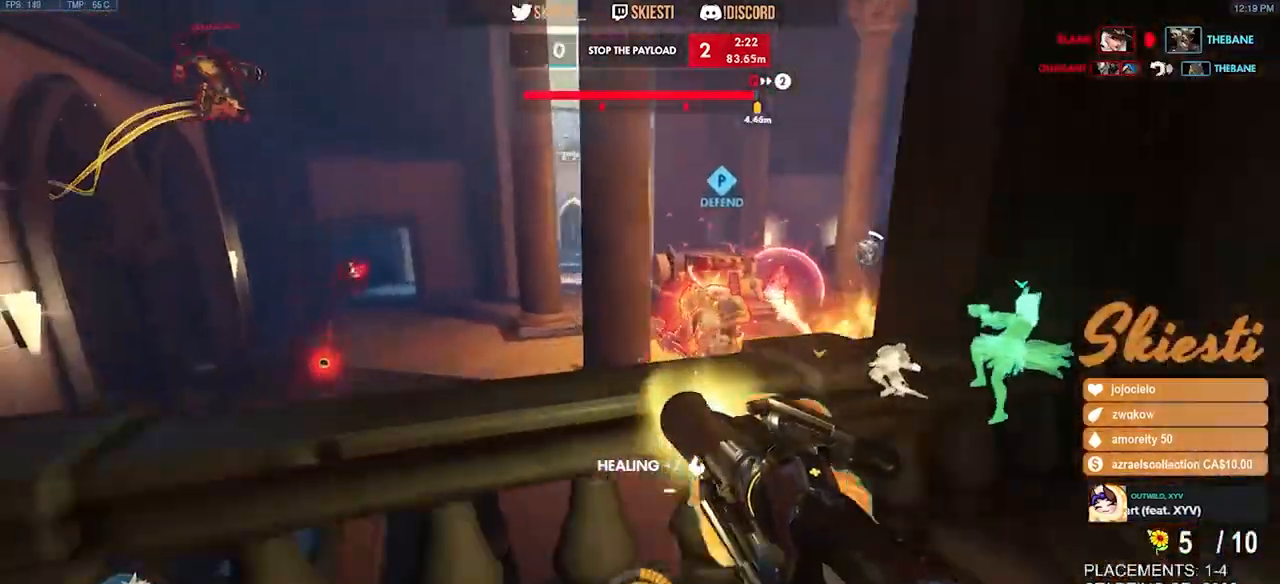
{"keys": ["d"], "mouse": ["right"], "events": [[333, "s", "down"], [450, "a", "up"], [450, "d", "down"], [500, "s", "up"]]}
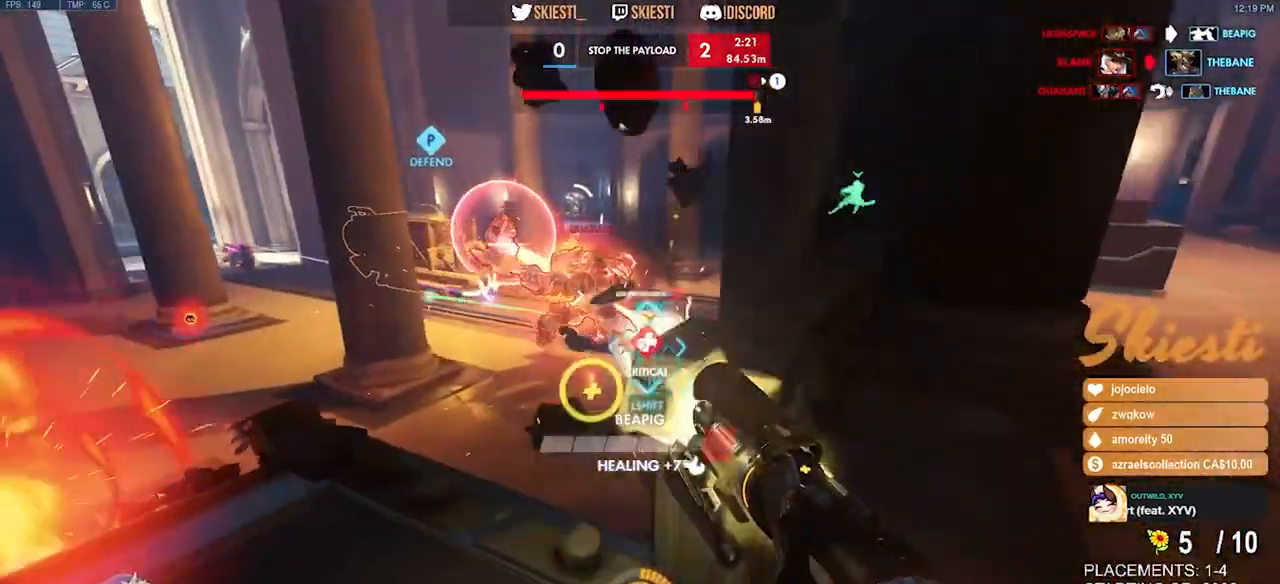
{"keys": ["d", "w"], "mouse": ["right"], "events": [[50, "space", "down"], [117, "w", "down"], [467, "space", "up"]]}
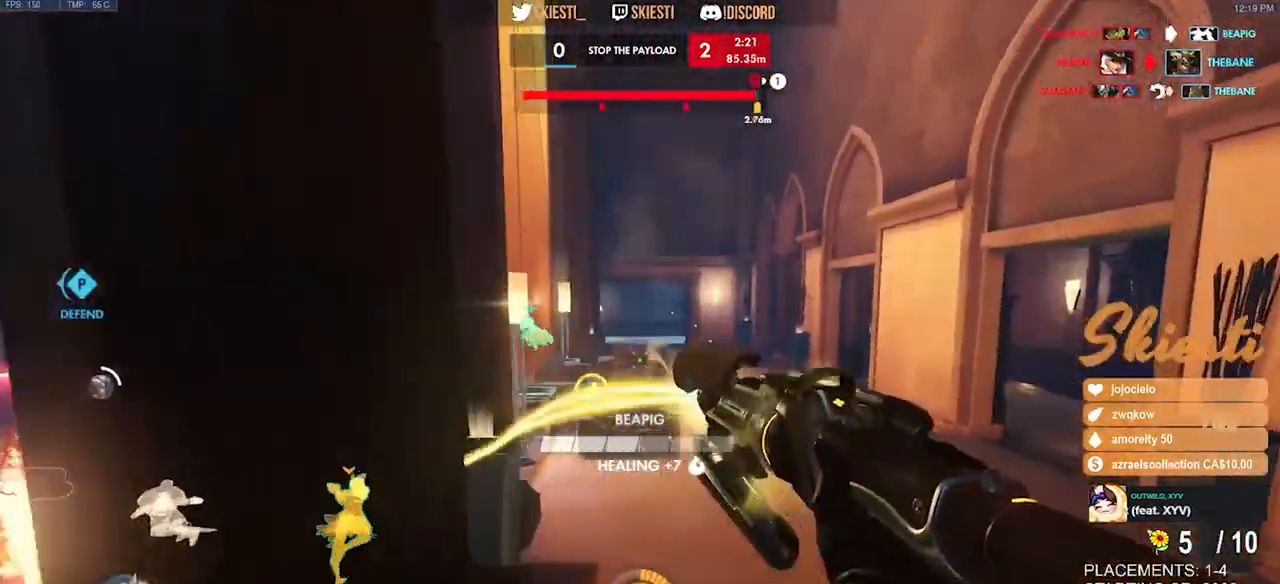
{"keys": ["d", "space", "w"], "mouse": ["right"], "events": [[500, "space", "down"]]}
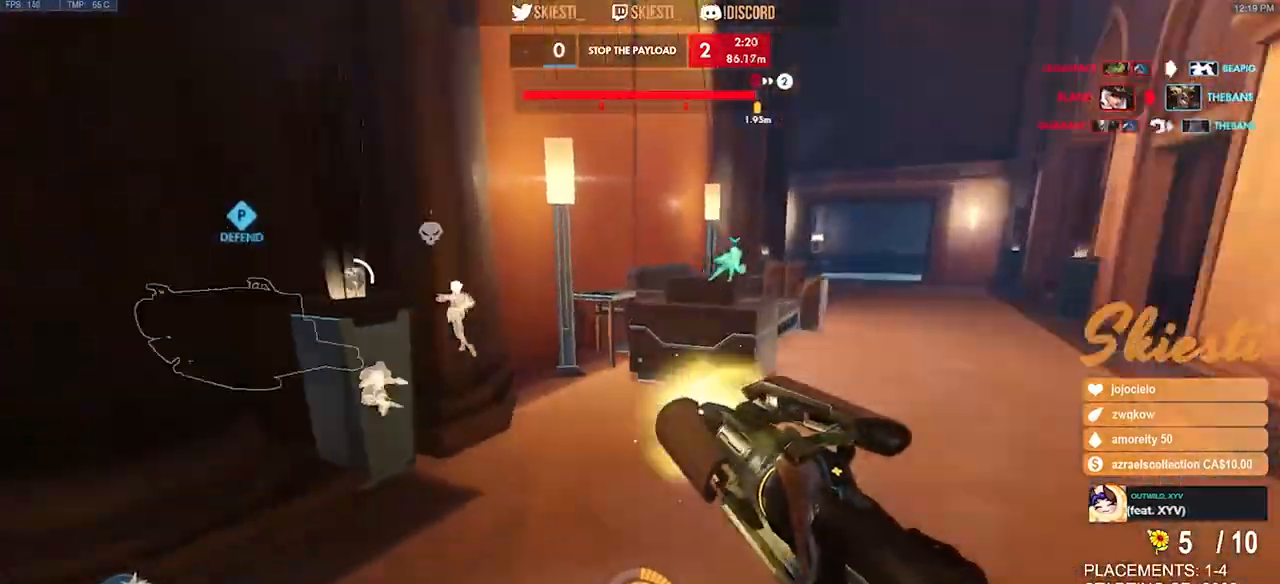
{"keys": ["a", "d", "s"], "mouse": ["right"], "events": [[167, "w", "up"], [217, "space", "up"], [300, "s", "down"], [500, "a", "down"]]}
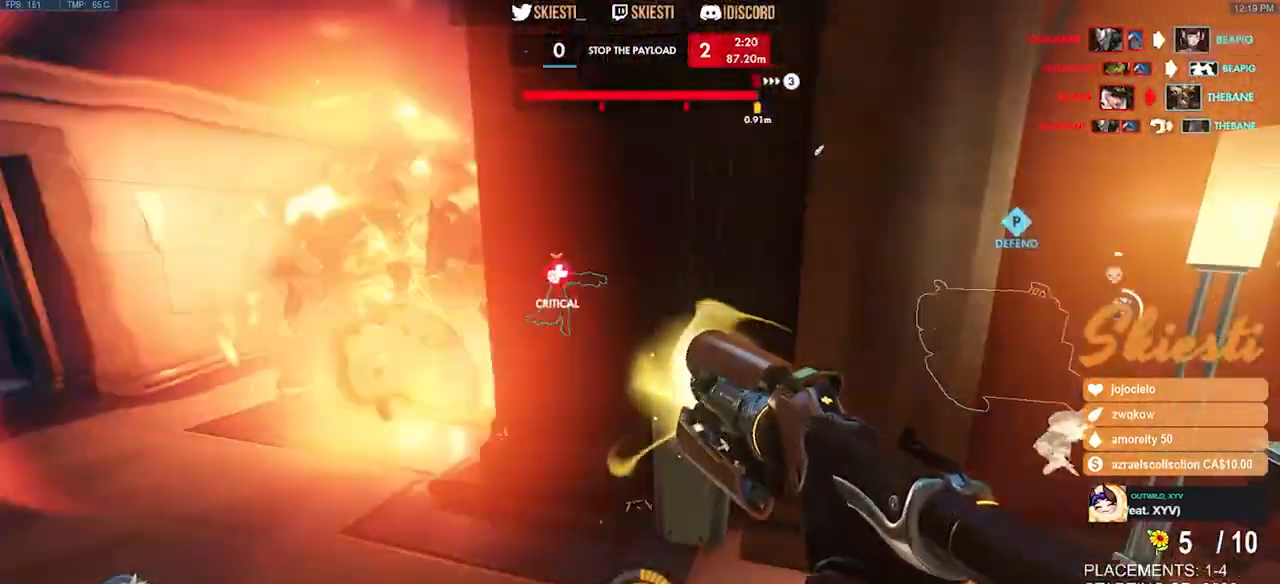
{"keys": ["a", "space", "w"], "mouse": ["right"], "events": [[67, "d", "up"], [133, "s", "up"], [367, "w", "down"], [417, "space", "down"]]}